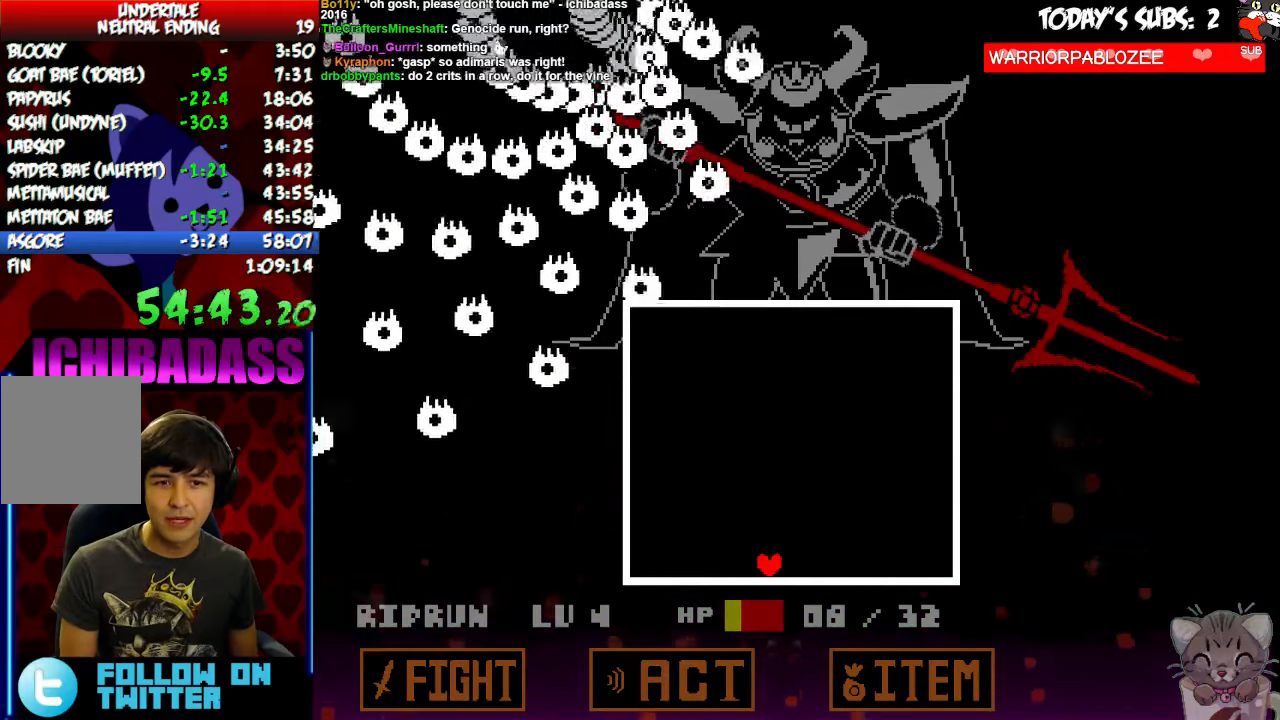
Gameplay with keyboard; each line is a JSON object with the keys held at the frame after it. "events" lists presses ("down") and releases ("up") of "c", "down", "escape", "left", "return", "right", "shift", "up", "x" and "z" between this image and that frame as [ms after this image, input, new state], when the widget could be followed in between. No other keys are recorded. Mouse input is not recorded.
{"keys": ["right"]}
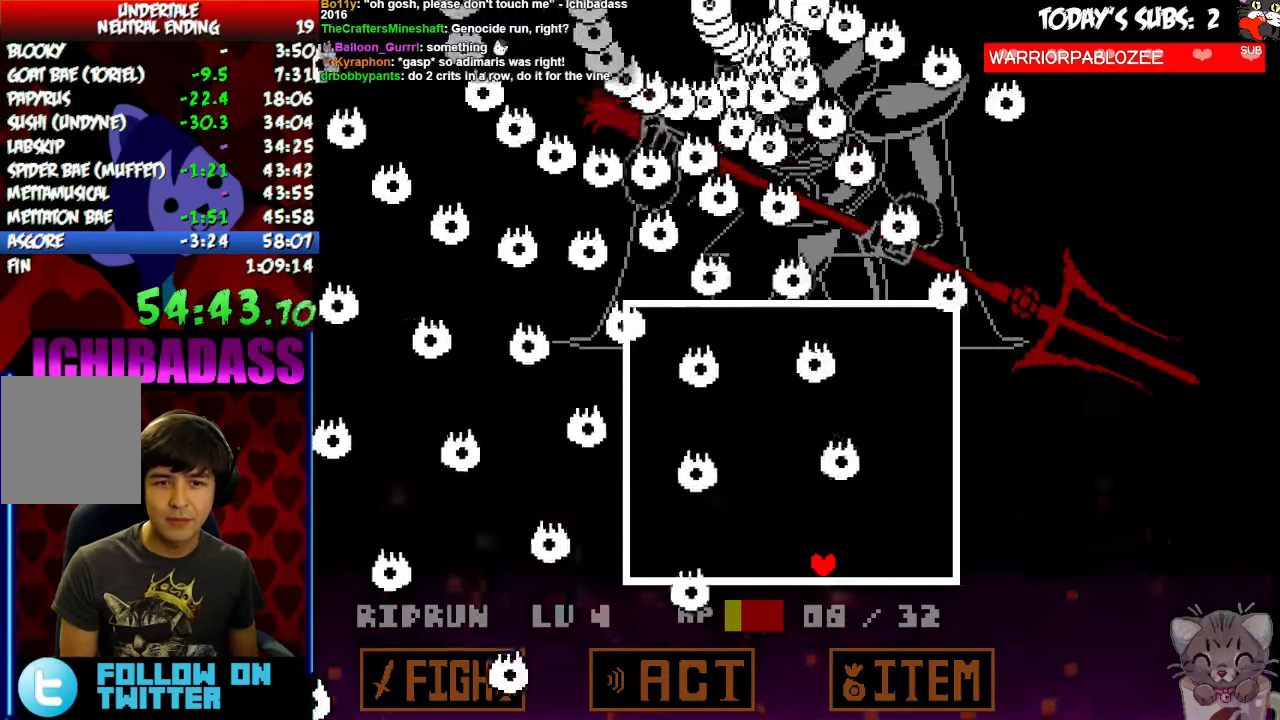
{"keys": ["right"], "events": [[166, "left", "down"], [200, "right", "up"], [466, "right", "down"], [500, "left", "up"]]}
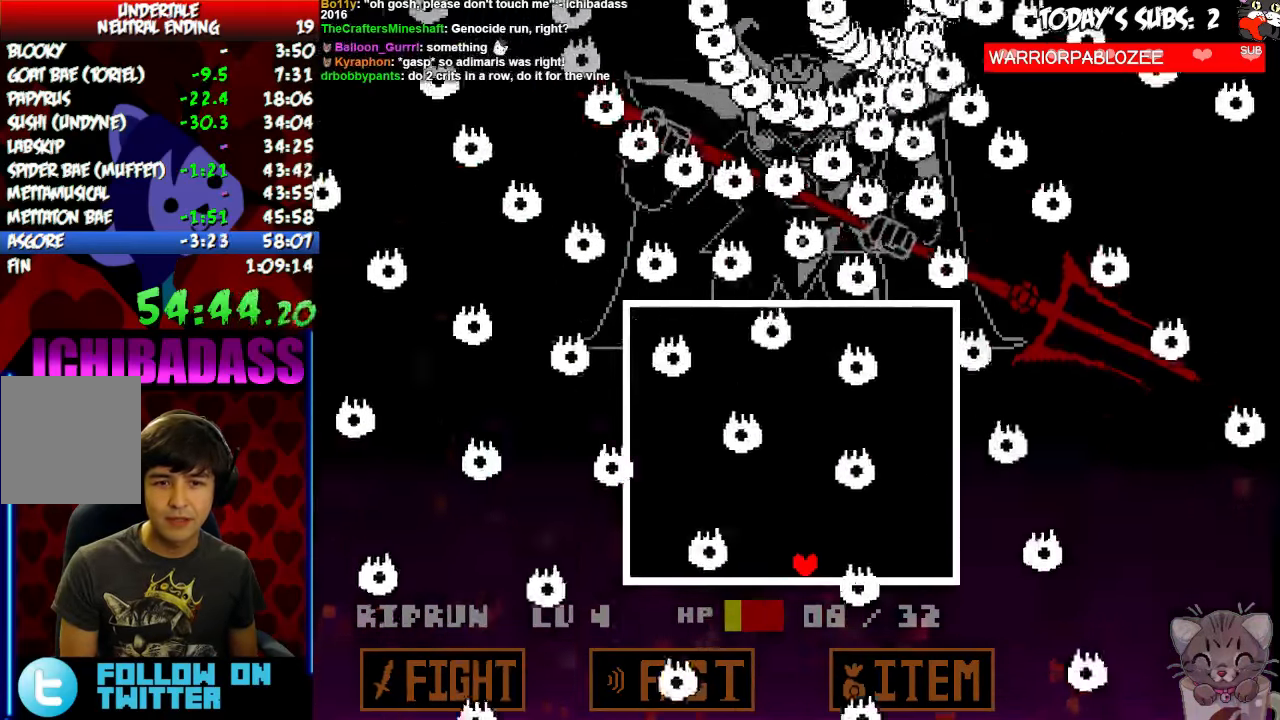
{"keys": ["right"], "events": [[266, "left", "down"], [300, "right", "up"], [433, "right", "down"], [466, "left", "up"]]}
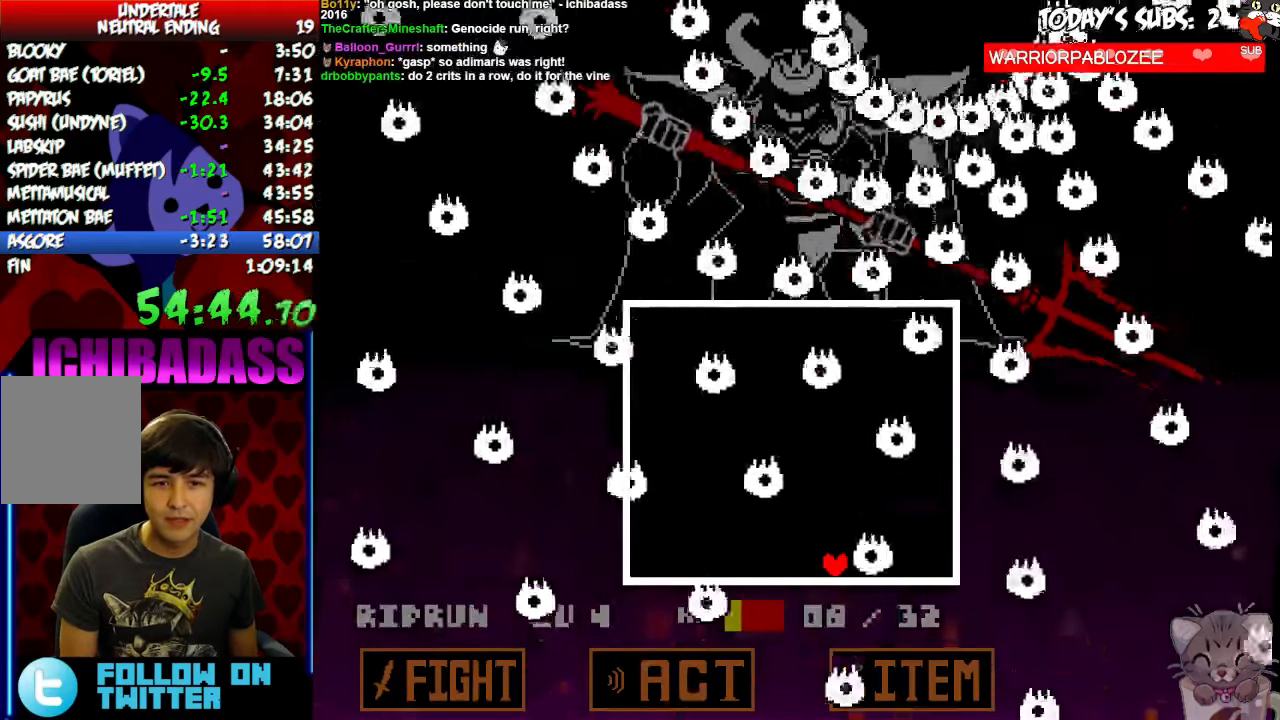
{"keys": ["right"], "events": [[200, "left", "down"], [233, "right", "up"], [466, "left", "up"], [466, "right", "down"]]}
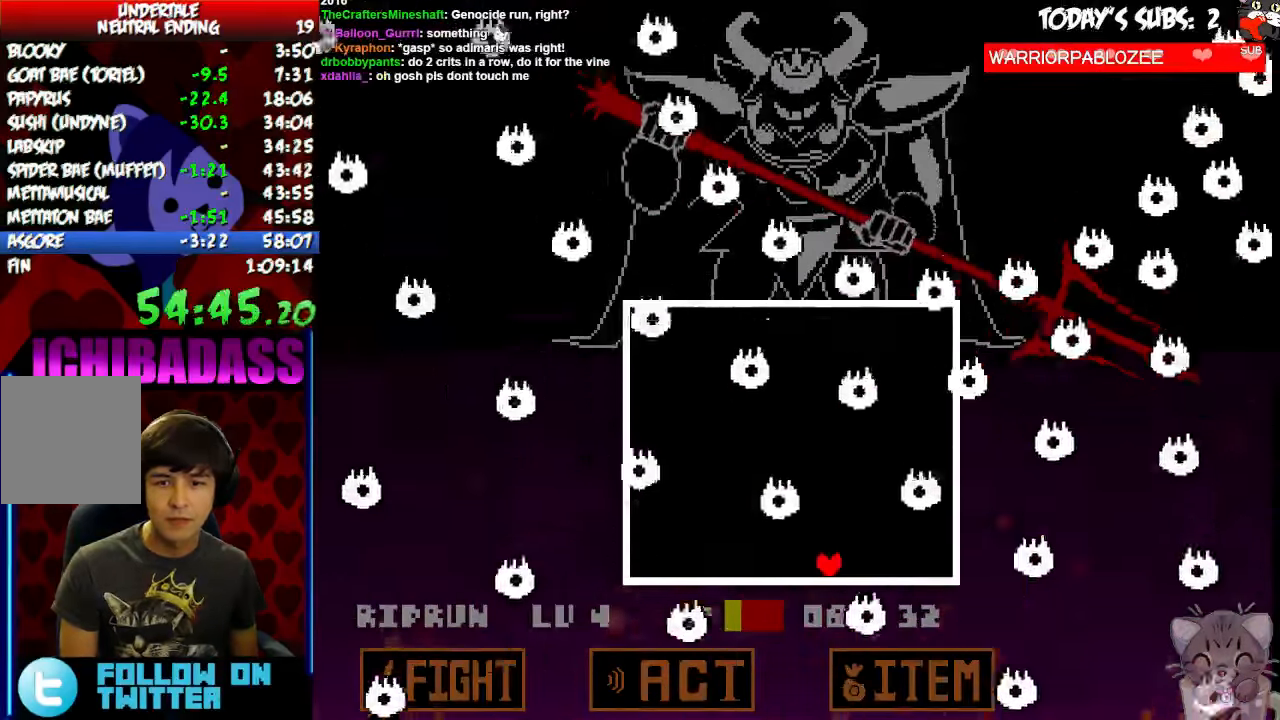
{"keys": ["left"]}
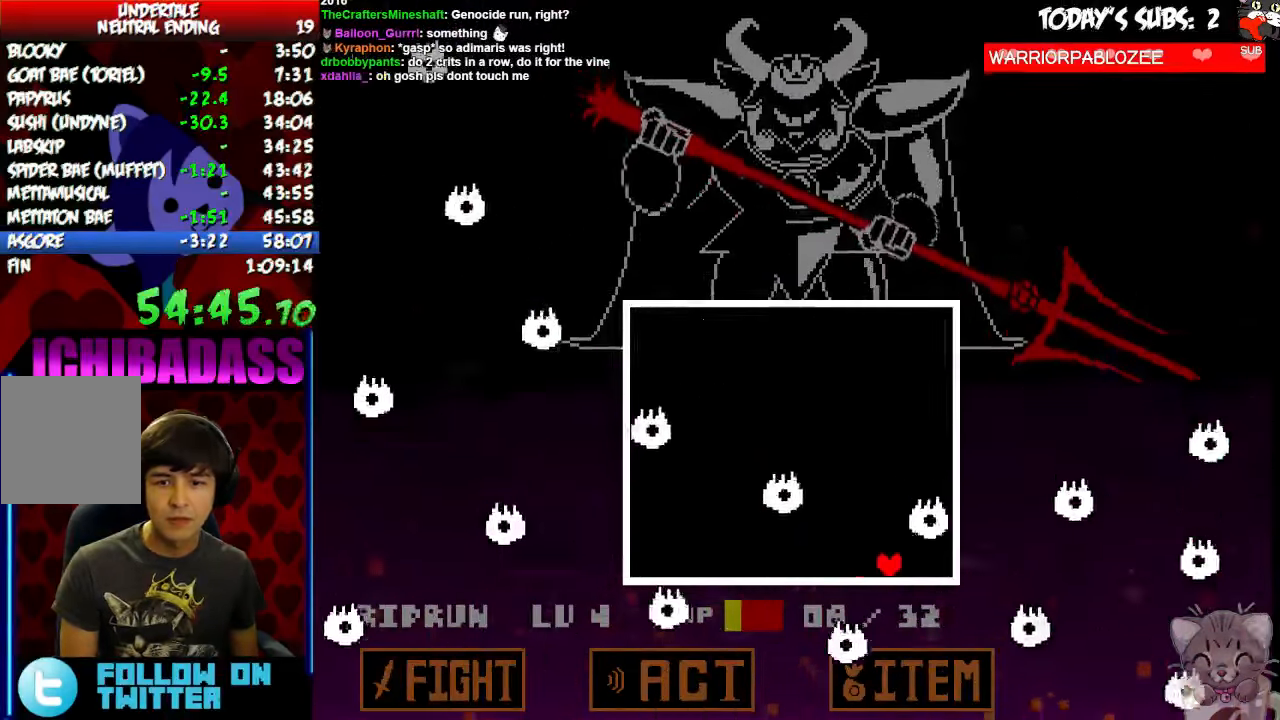
{"keys": ["left", "up"], "events": [[466, "up", "down"]]}
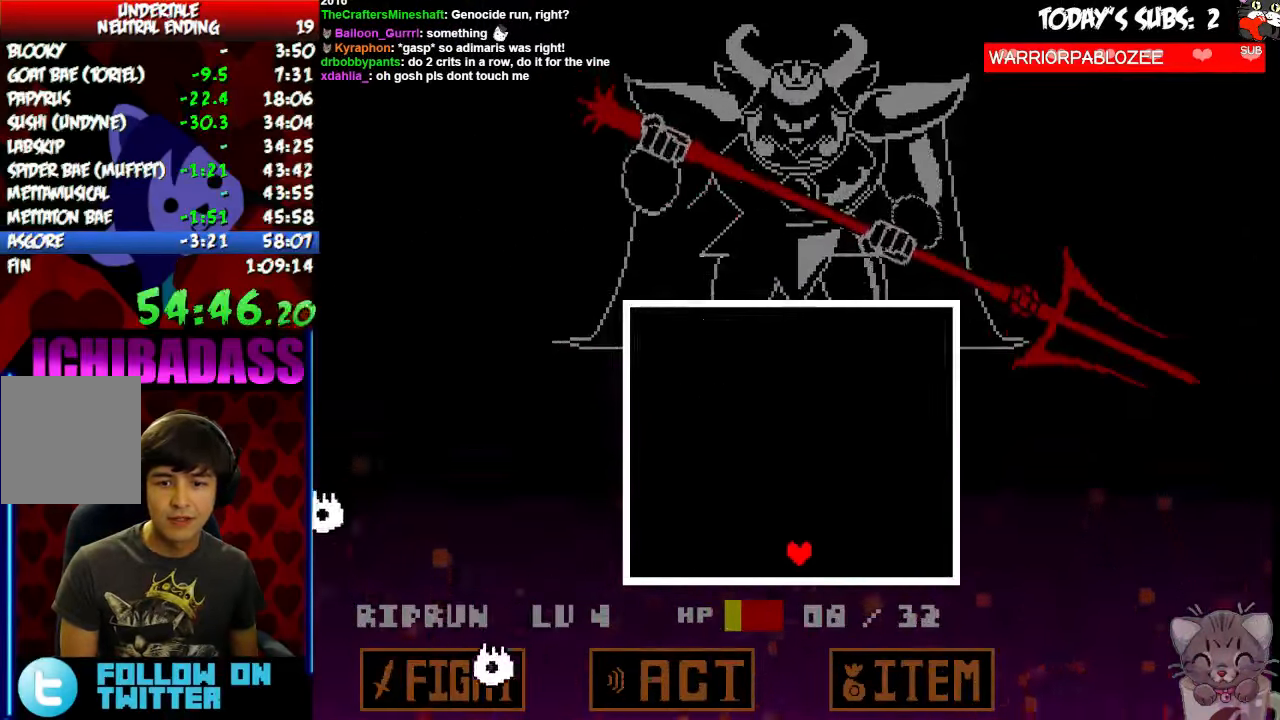
{"keys": [], "events": [[100, "left", "up"], [166, "left", "down"], [366, "up", "up"], [400, "left", "up"]]}